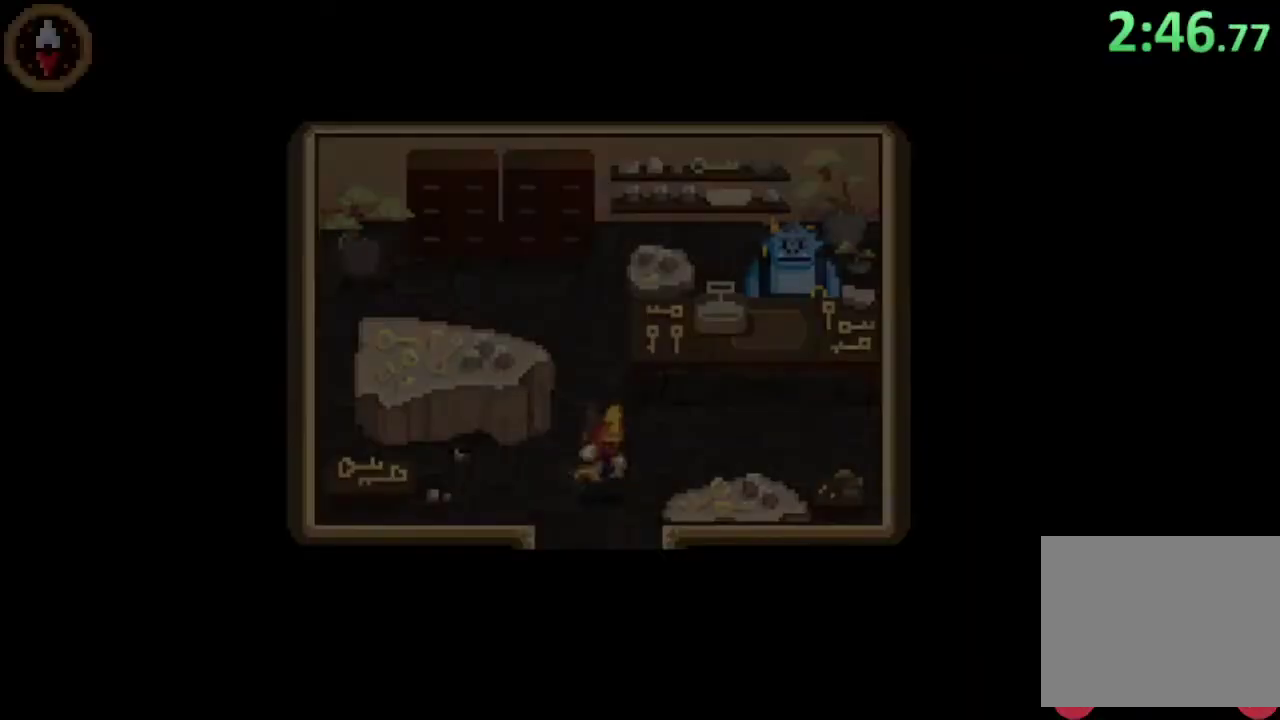
Gameplay with a controller (PlayStation layout); each line is a JSON object with the inputs held at the frame after it. "events" lists button and stick changes between this image and that frame as [ms after this image, input, new state], when the widget could be followed in between. Not read: R3 right_stick.
{"buttons": [], "left_stick": "down-right", "events": [[300, "left_stick", "right"], [400, "left_stick", "down-right"]]}
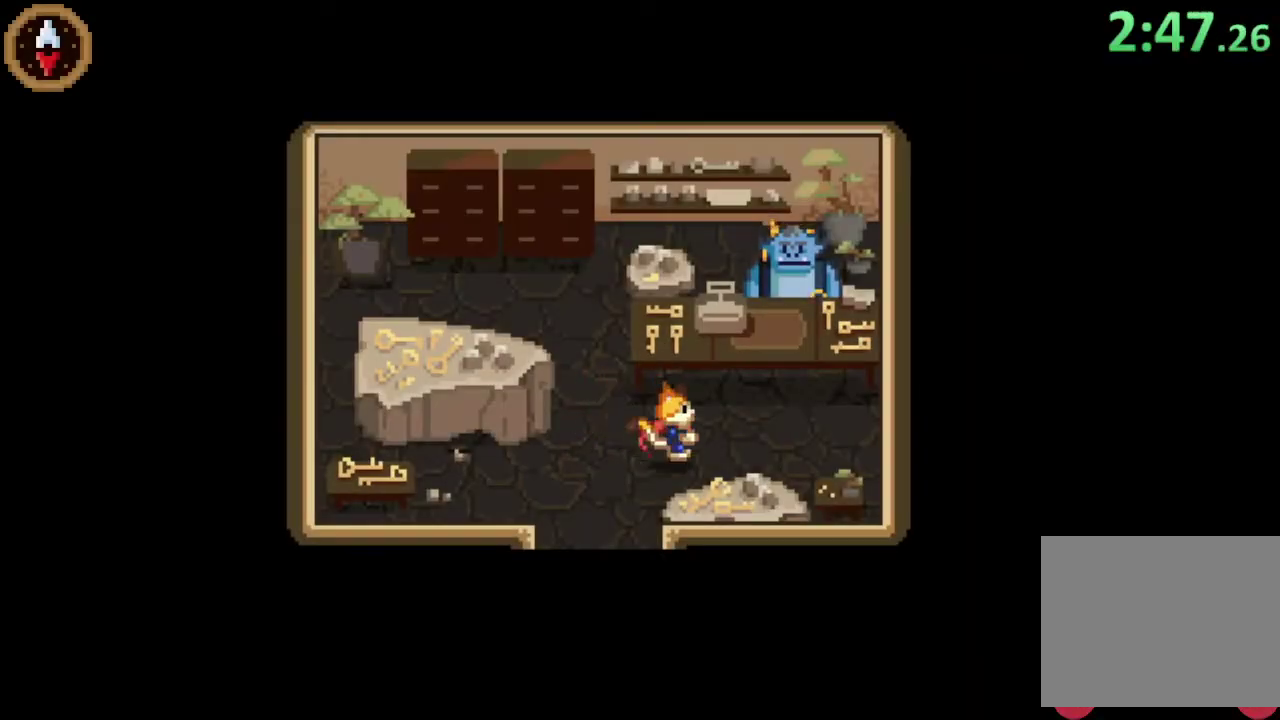
{"buttons": [], "left_stick": "up-right"}
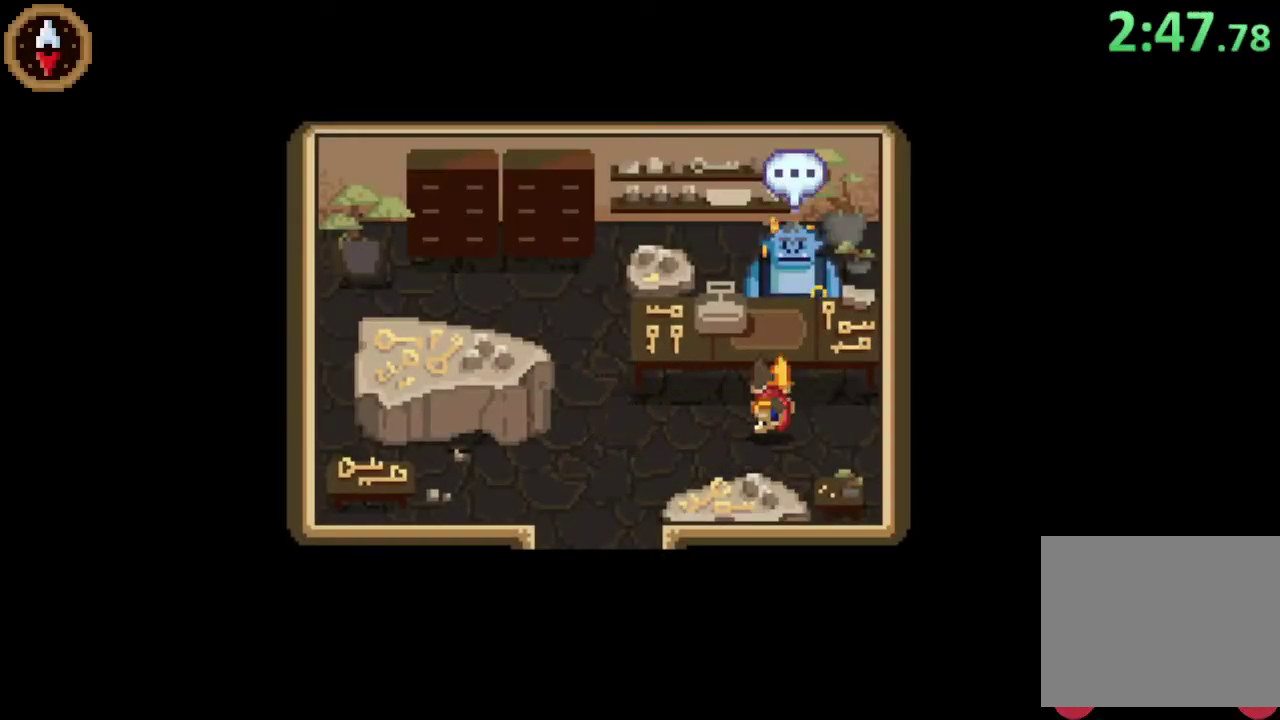
{"buttons": ["CROSS"], "left_stick": "center"}
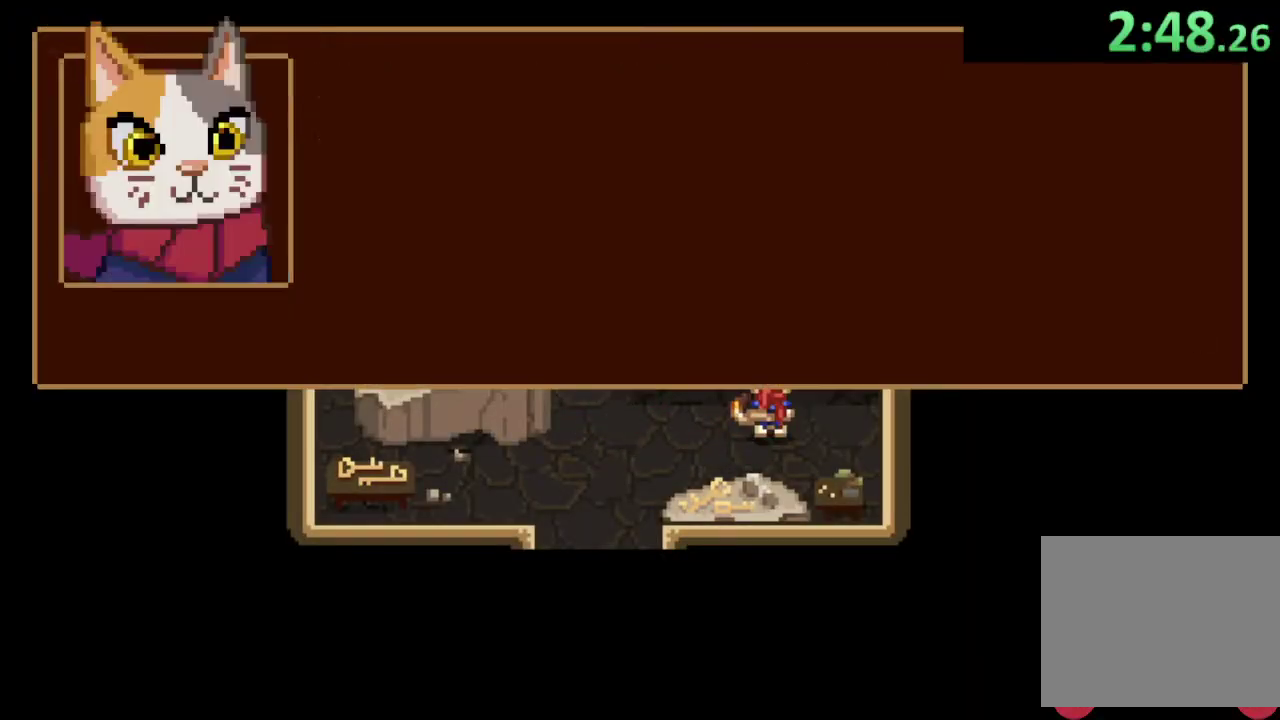
{"buttons": [], "left_stick": "down-left", "events": [[33, "left_stick", "down-left"], [67, "CROSS", "up"], [267, "CROSS", "down"], [333, "CROSS", "up"]]}